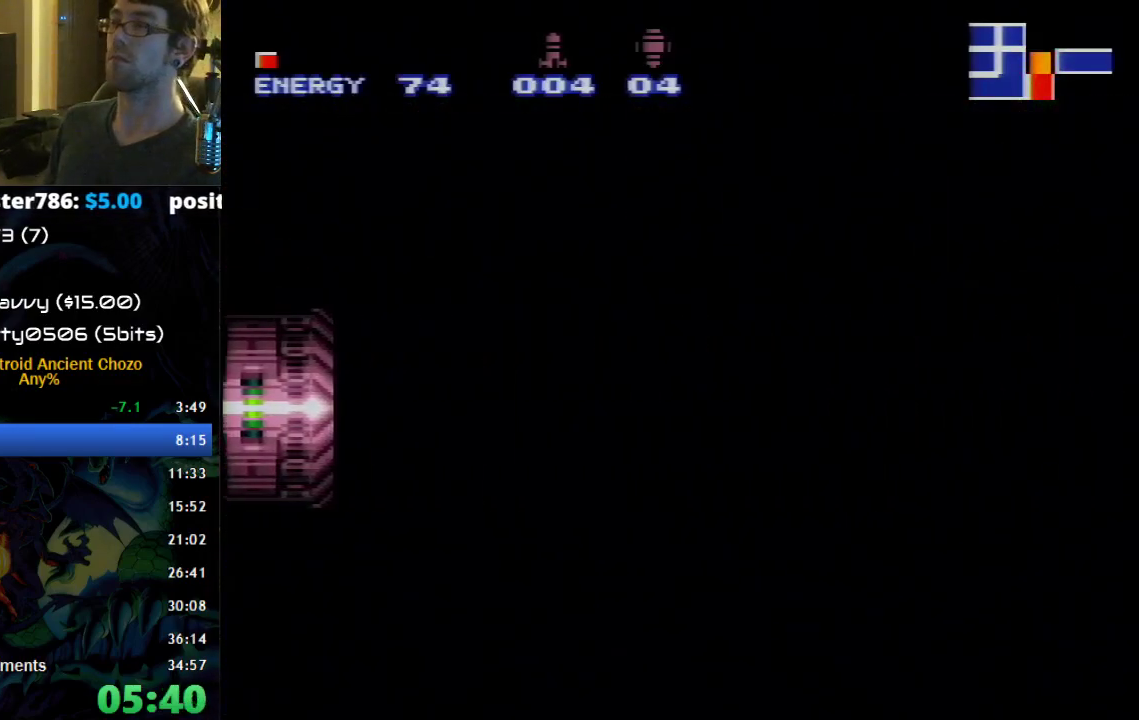
Gameplay with a controller (Nintendo layout); each line is a JSON object with the inputs held at the frame after it. "events" lists button and stick changes between this image and that frame as [ms after this image, input, new state], when the widget could be followed in between. Not read: L1 L3 R1 R3.
{"buttons": ["B", "DPAD_RIGHT"], "events": []}
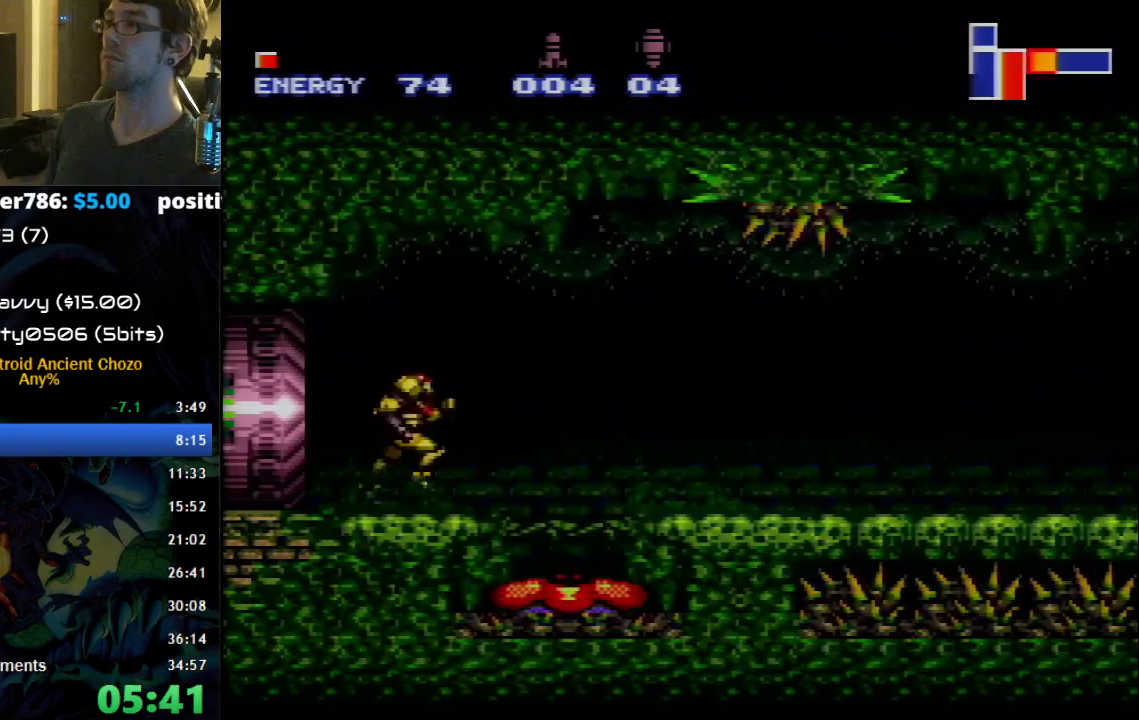
{"buttons": ["DPAD_RIGHT"], "events": [[267, "A", "down"], [467, "B", "up"], [500, "A", "up"]]}
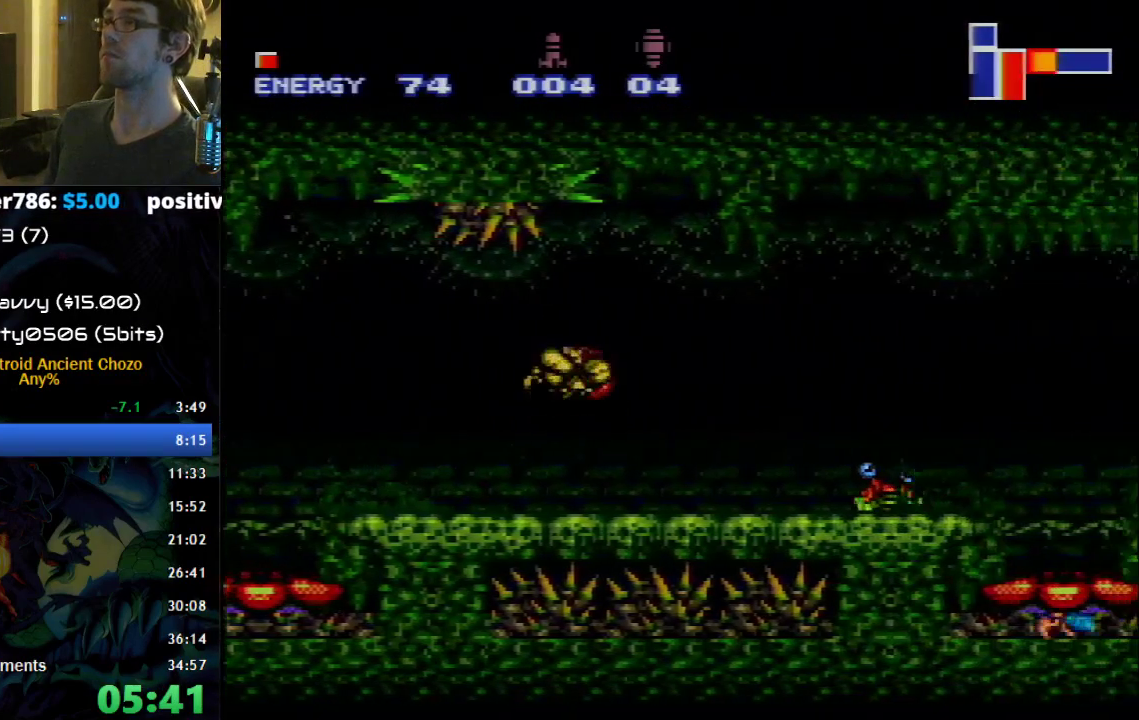
{"buttons": [], "events": [[250, "DPAD_RIGHT", "up"], [367, "X", "down"], [433, "X", "up"]]}
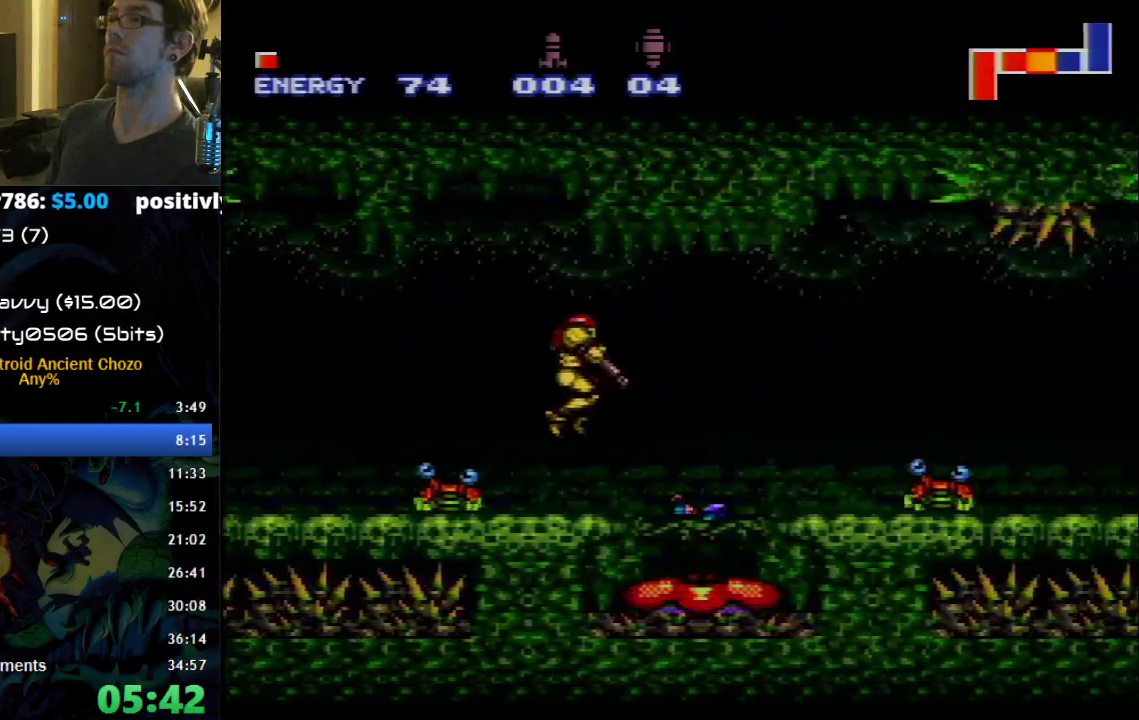
{"buttons": [], "events": [[17, "X", "down"], [83, "X", "up"], [150, "X", "down"], [217, "X", "up"], [300, "X", "down"], [367, "X", "up"]]}
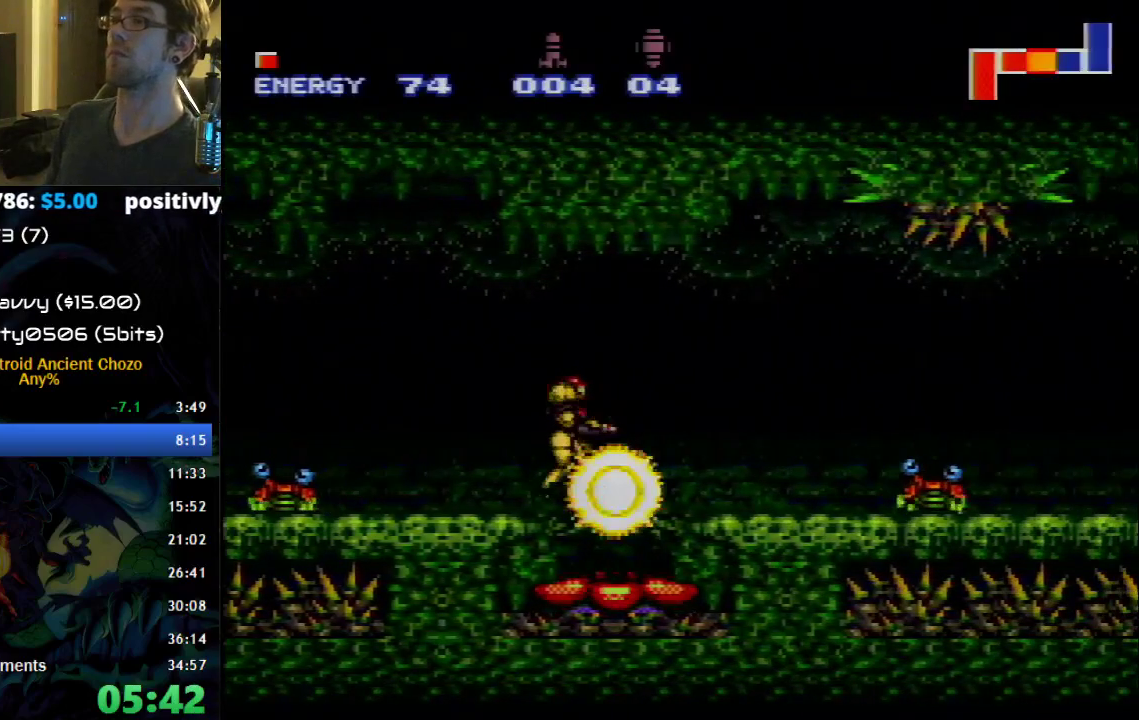
{"buttons": ["DPAD_DOWN"], "events": [[117, "X", "down"], [233, "X", "up"], [367, "DPAD_DOWN", "down"], [433, "DPAD_DOWN", "up"], [500, "DPAD_DOWN", "down"]]}
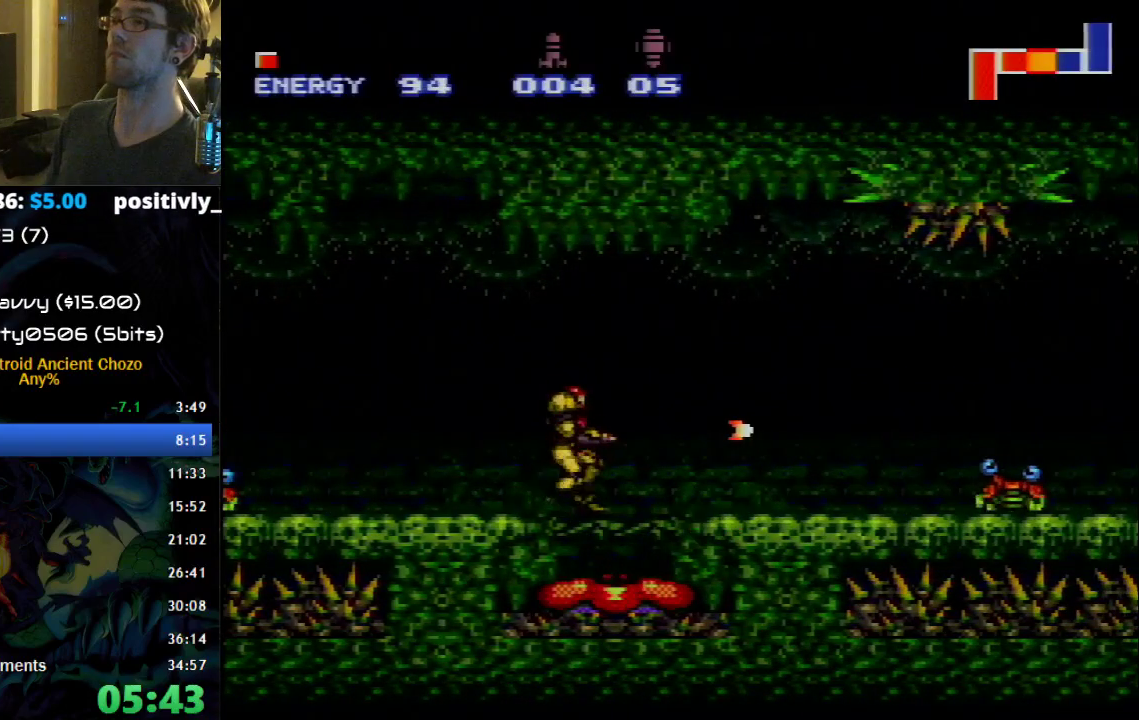
{"buttons": ["B"], "events": [[117, "DPAD_DOWN", "up"], [150, "X", "down"], [250, "X", "up"], [400, "B", "down"]]}
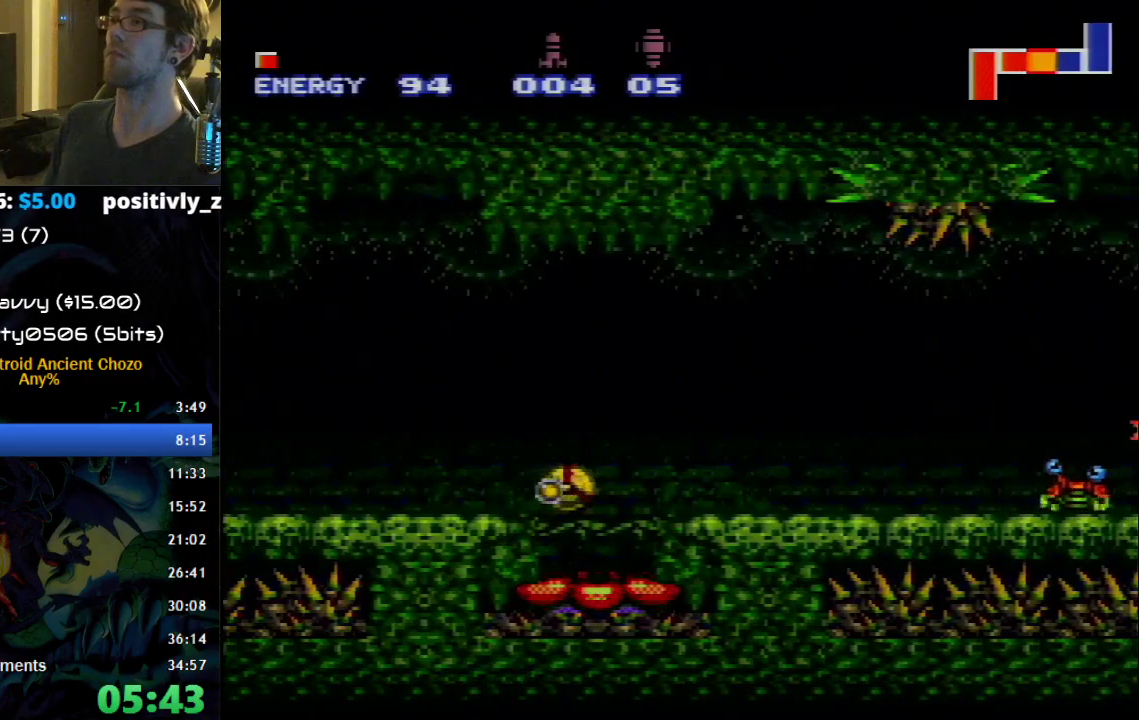
{"buttons": ["B", "DPAD_RIGHT"], "events": [[217, "DPAD_RIGHT", "down"]]}
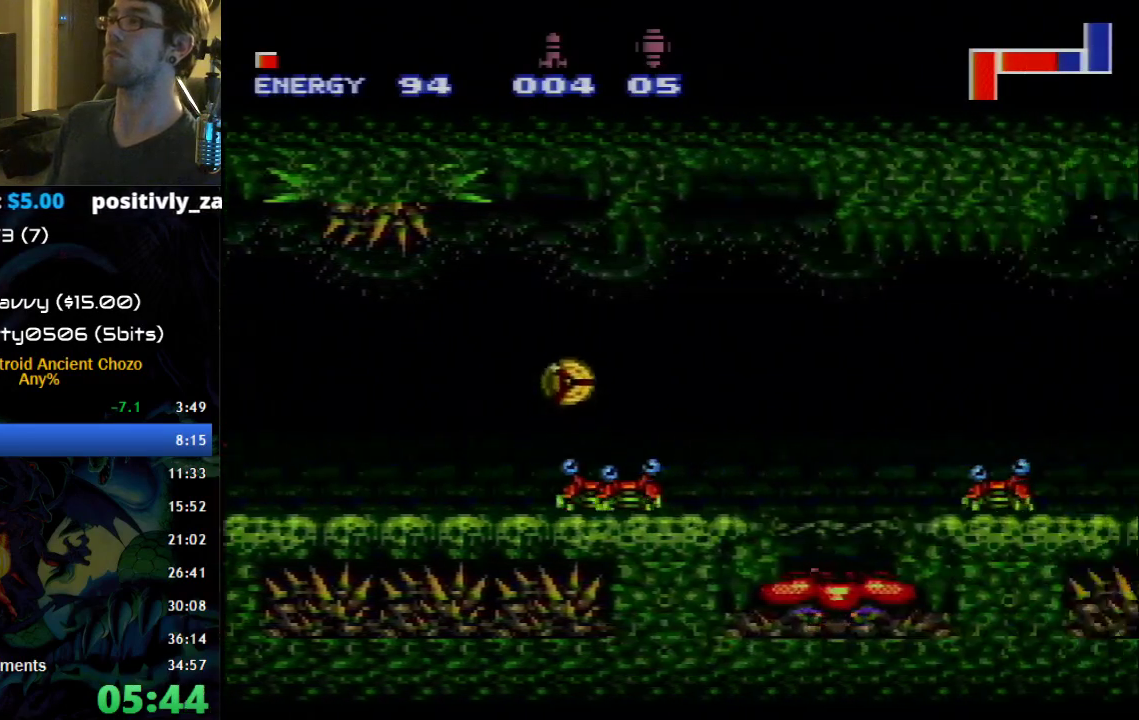
{"buttons": ["B", "DPAD_UP", "DPAD_RIGHT"], "events": [[433, "DPAD_UP", "down"]]}
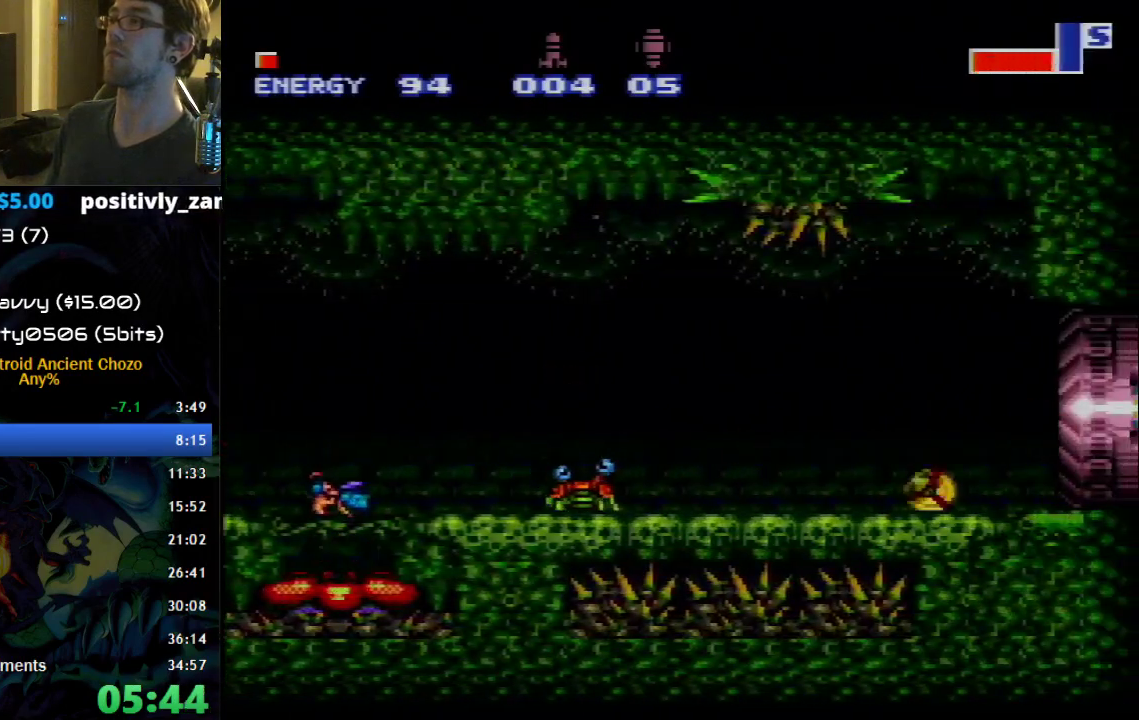
{"buttons": ["B", "DPAD_RIGHT"], "events": [[50, "DPAD_UP", "up"]]}
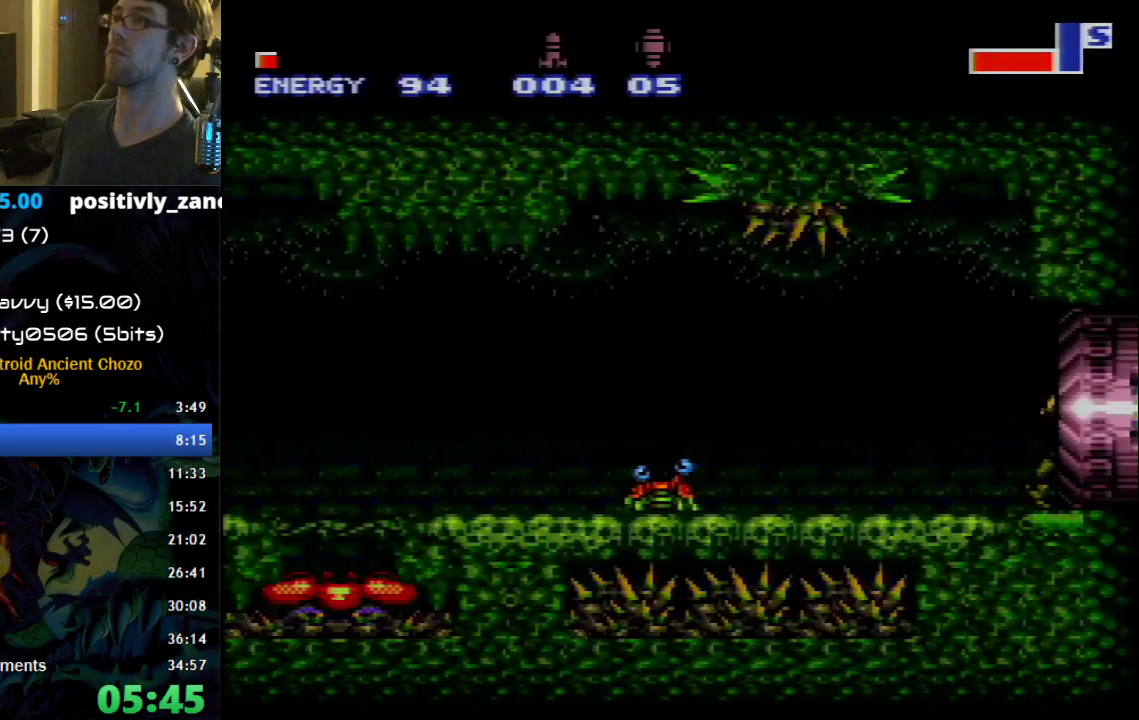
{"buttons": ["B", "DPAD_RIGHT"], "events": []}
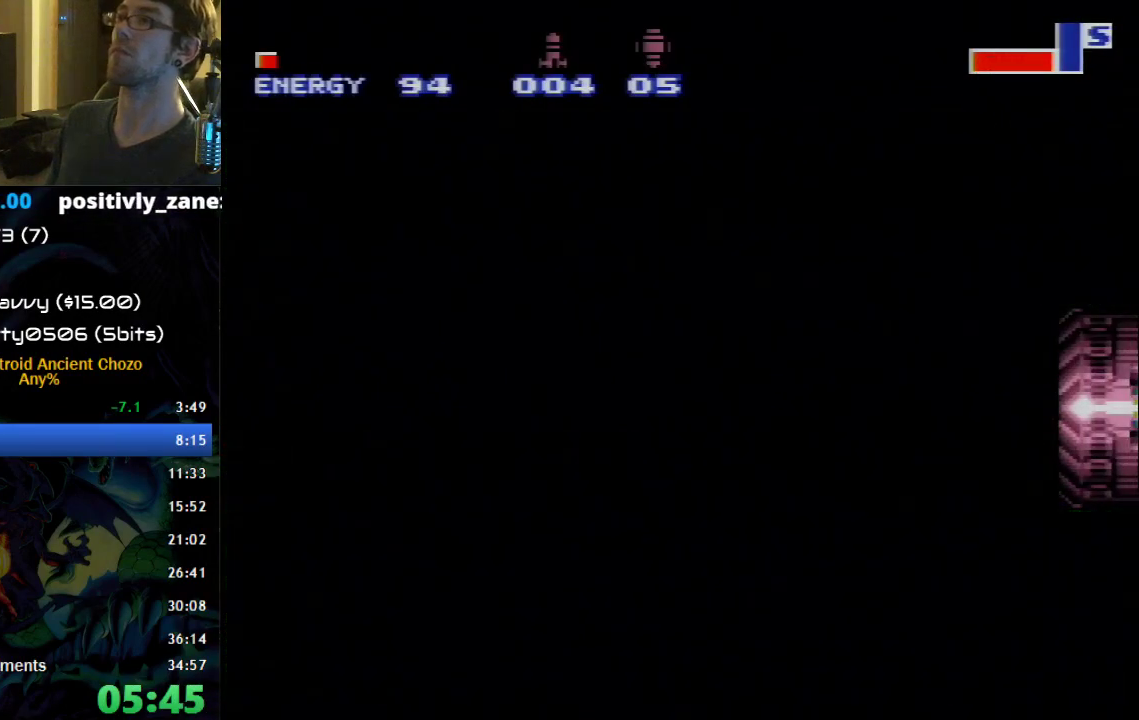
{"buttons": ["B", "DPAD_RIGHT"], "events": []}
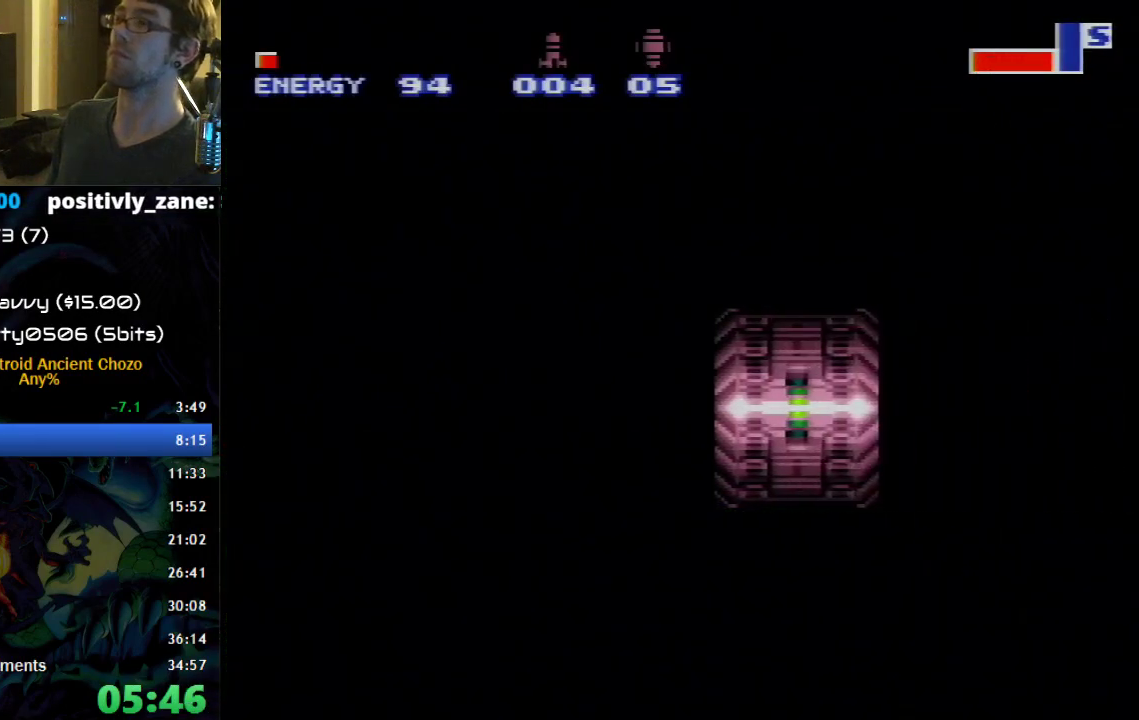
{"buttons": ["B", "DPAD_RIGHT"], "events": []}
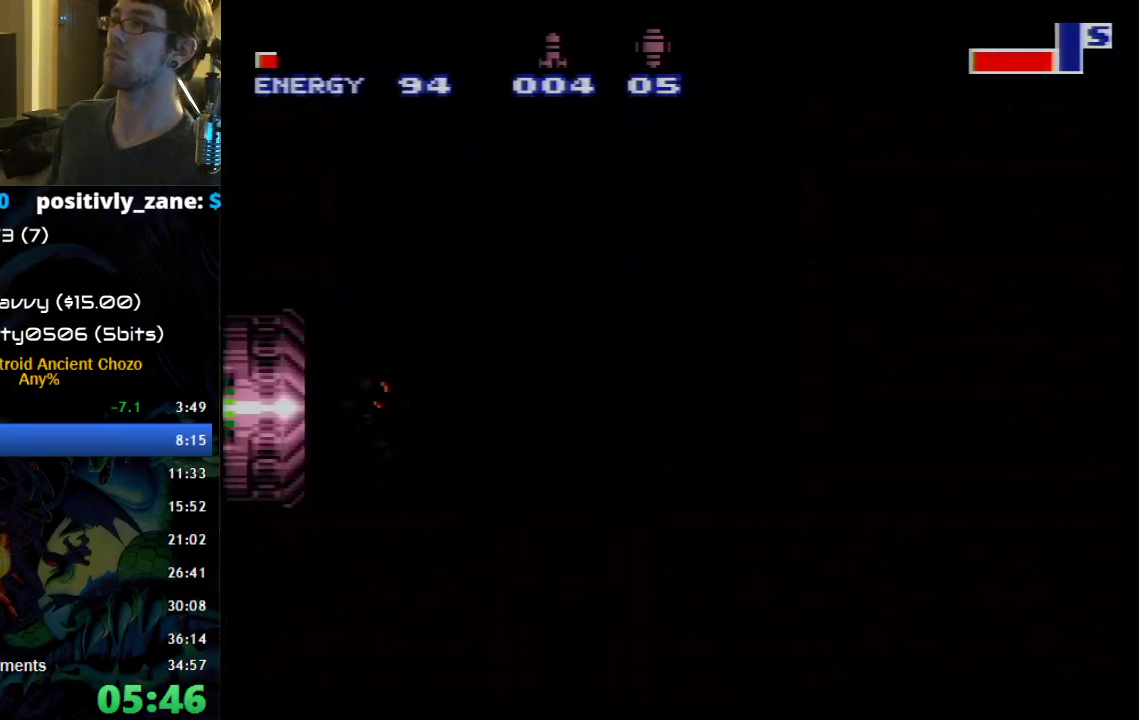
{"buttons": ["A", "B", "DPAD_RIGHT"], "events": [[300, "A", "down"]]}
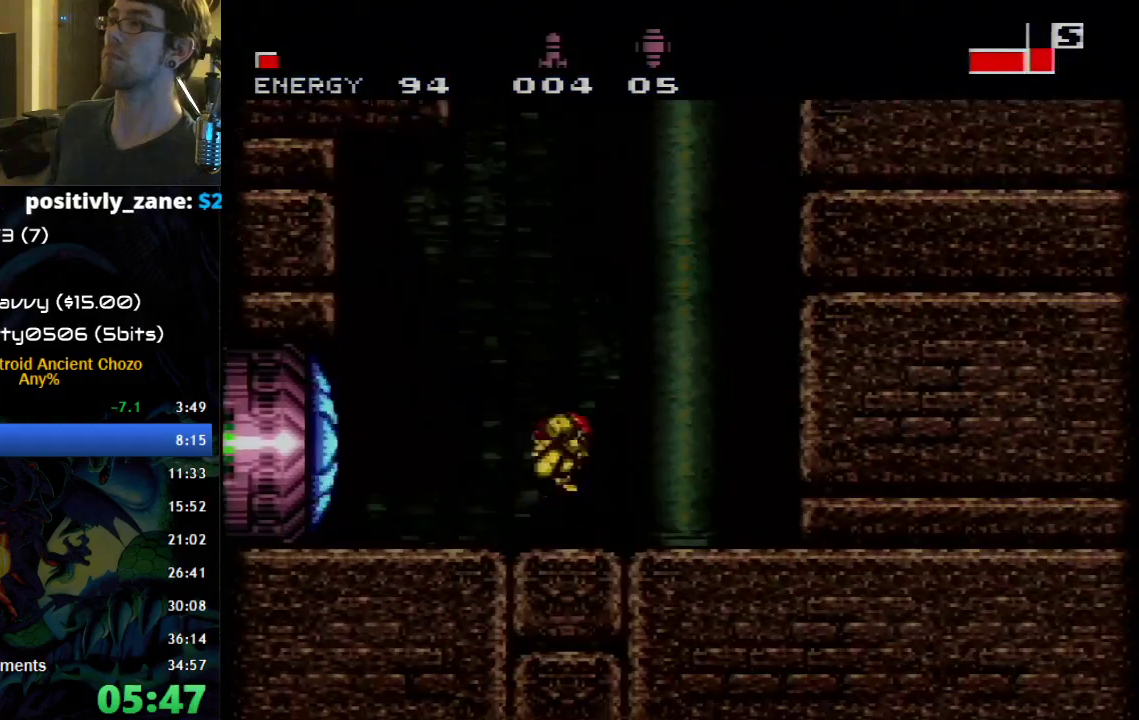
{"buttons": ["A", "DPAD_RIGHT"], "events": [[117, "DPAD_RIGHT", "up"], [150, "B", "up"], [183, "A", "up"], [217, "DPAD_LEFT", "down"], [250, "A", "down"], [367, "DPAD_LEFT", "up"], [433, "DPAD_RIGHT", "down"]]}
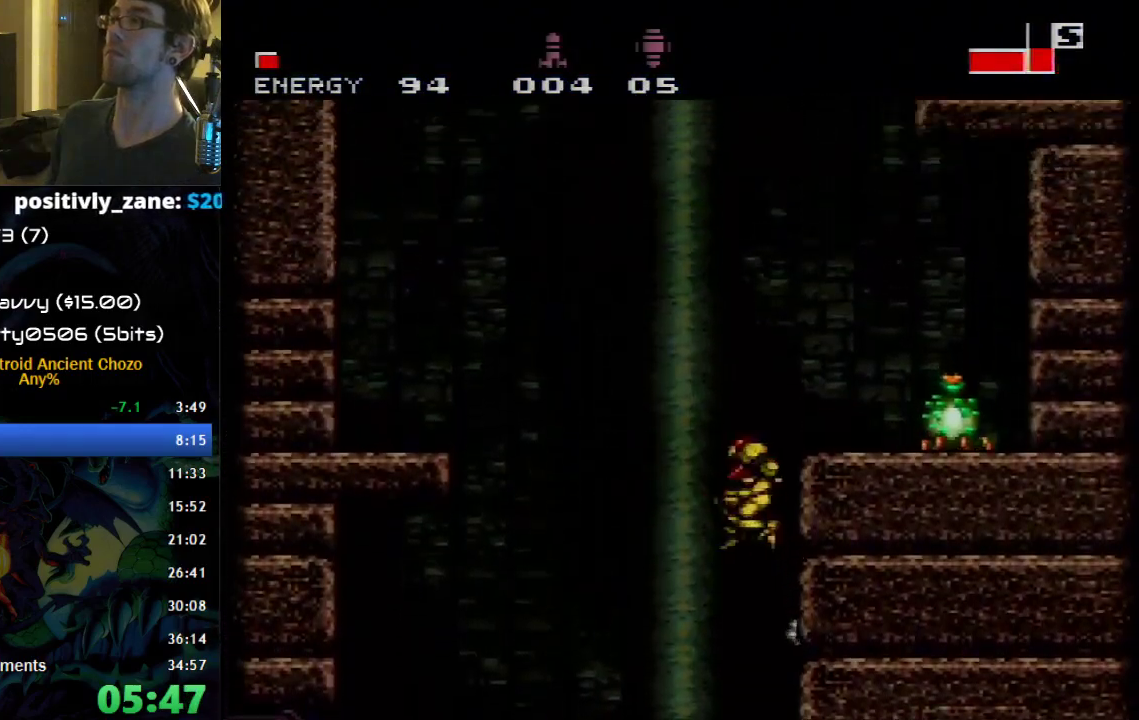
{"buttons": ["X"], "events": [[117, "A", "up"], [150, "X", "down"], [233, "X", "up"], [300, "X", "down"], [400, "X", "up"], [433, "DPAD_RIGHT", "up"], [467, "X", "down"]]}
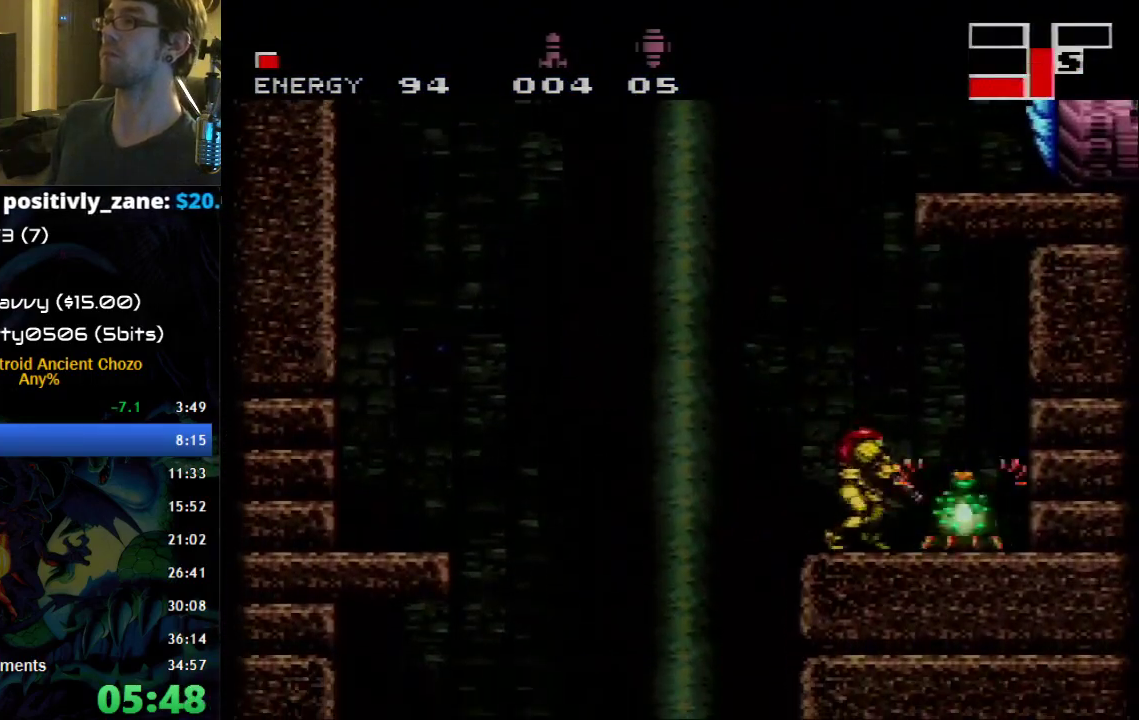
{"buttons": ["B", "DPAD_LEFT"], "events": [[17, "X", "up"], [83, "X", "down"], [183, "DPAD_RIGHT", "down"], [183, "X", "up"], [267, "B", "down"], [333, "DPAD_RIGHT", "up"], [500, "DPAD_LEFT", "down"]]}
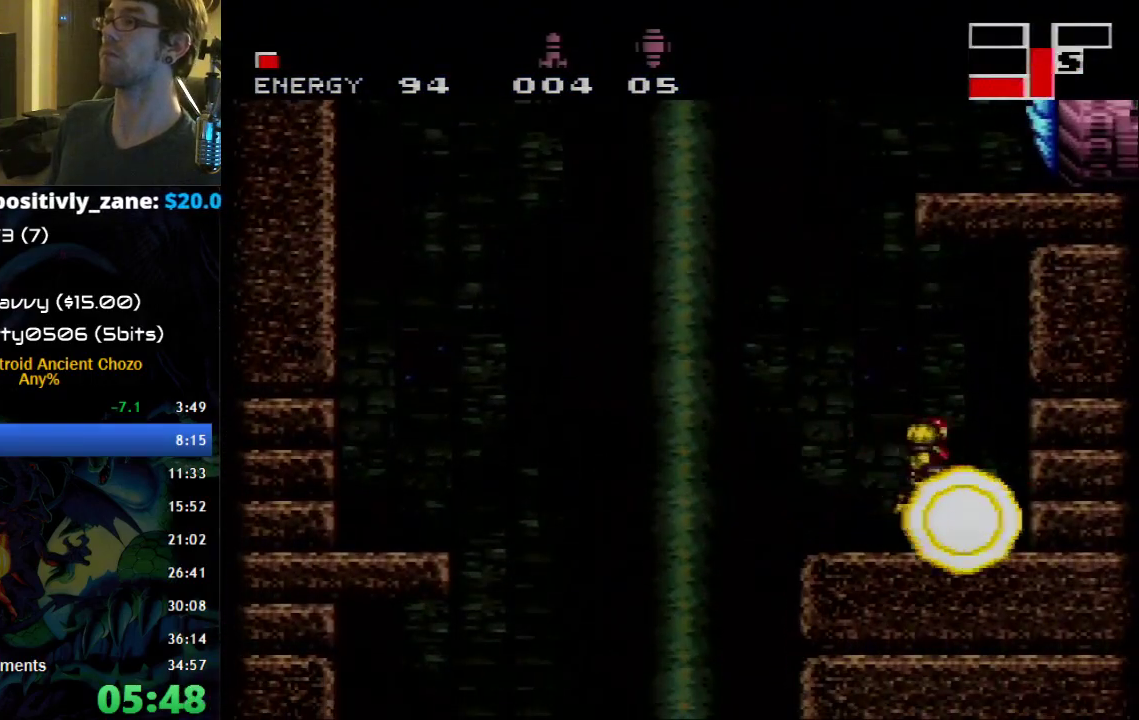
{"buttons": ["A", "B", "DPAD_RIGHT"], "events": [[117, "A", "down"], [300, "DPAD_LEFT", "up"], [400, "DPAD_RIGHT", "down"]]}
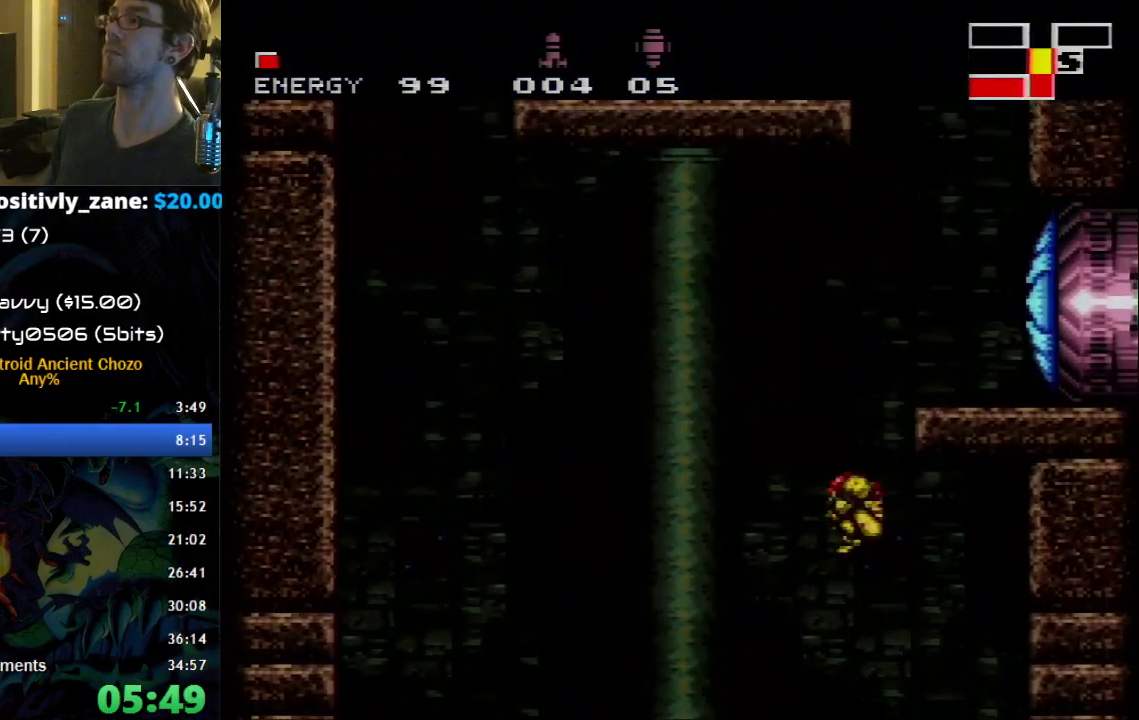
{"buttons": ["A", "B"], "events": [[217, "A", "up"], [400, "A", "down"], [400, "DPAD_RIGHT", "up"]]}
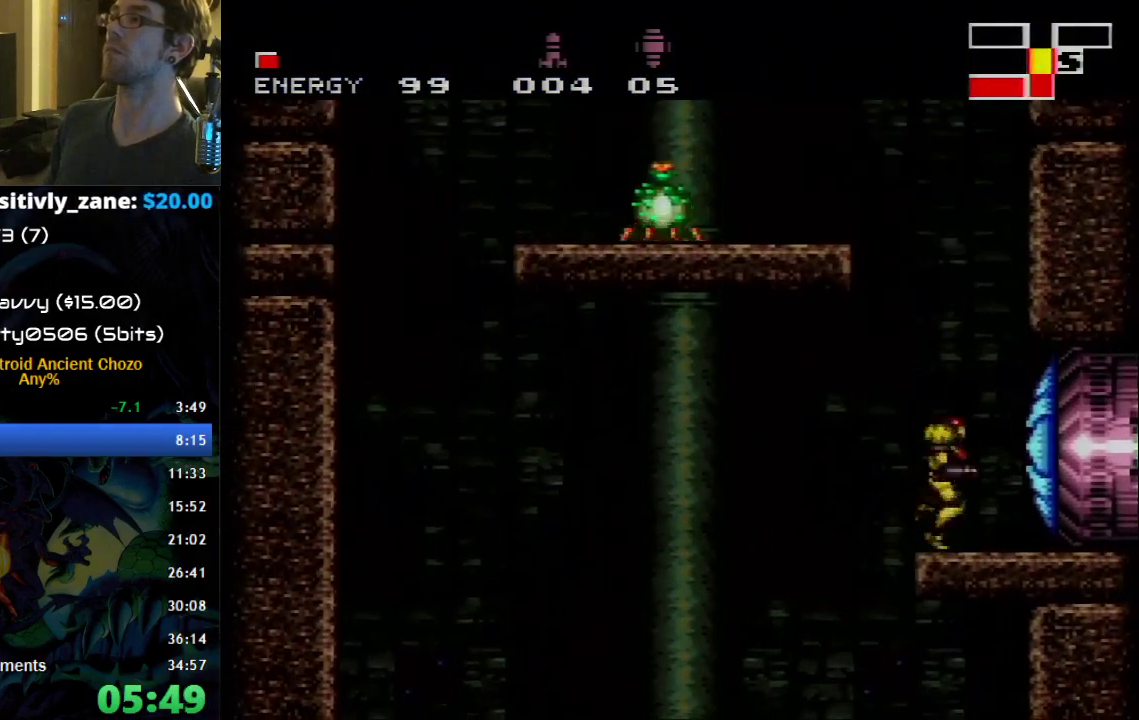
{"buttons": ["B", "X", "DPAD_LEFT"], "events": [[17, "DPAD_LEFT", "down"], [483, "A", "up"], [483, "X", "down"]]}
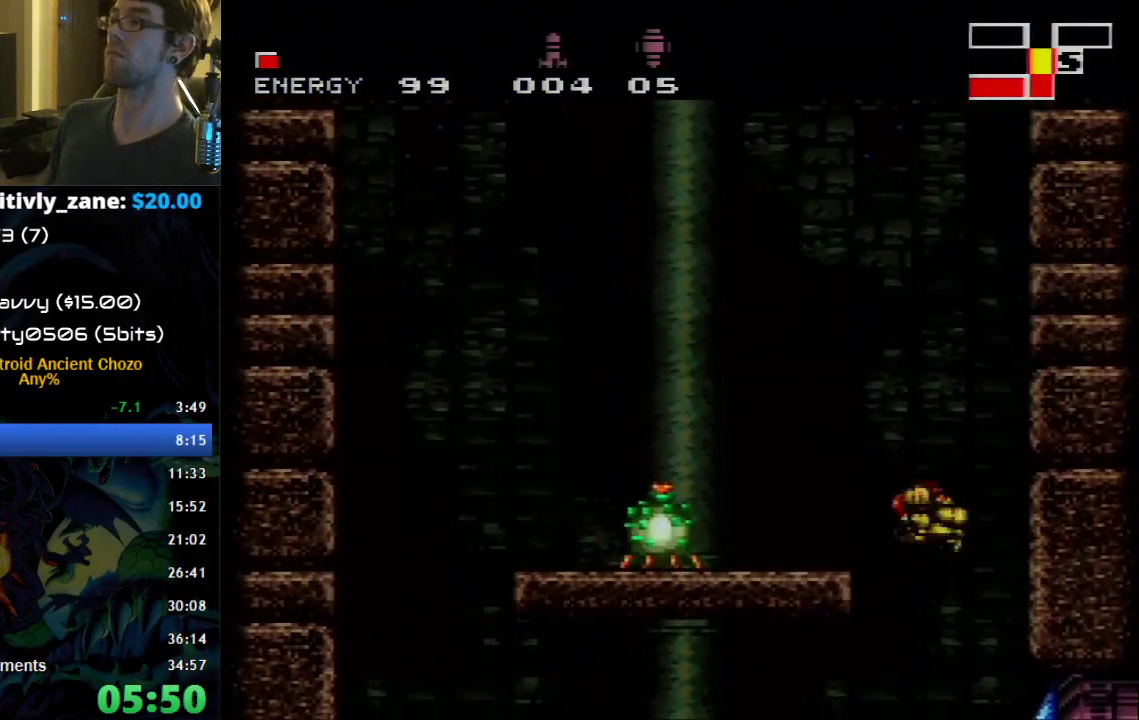
{"buttons": ["X"], "events": [[83, "X", "up"], [250, "B", "up"], [300, "X", "down"], [367, "X", "up"], [400, "DPAD_LEFT", "up"], [433, "X", "down"]]}
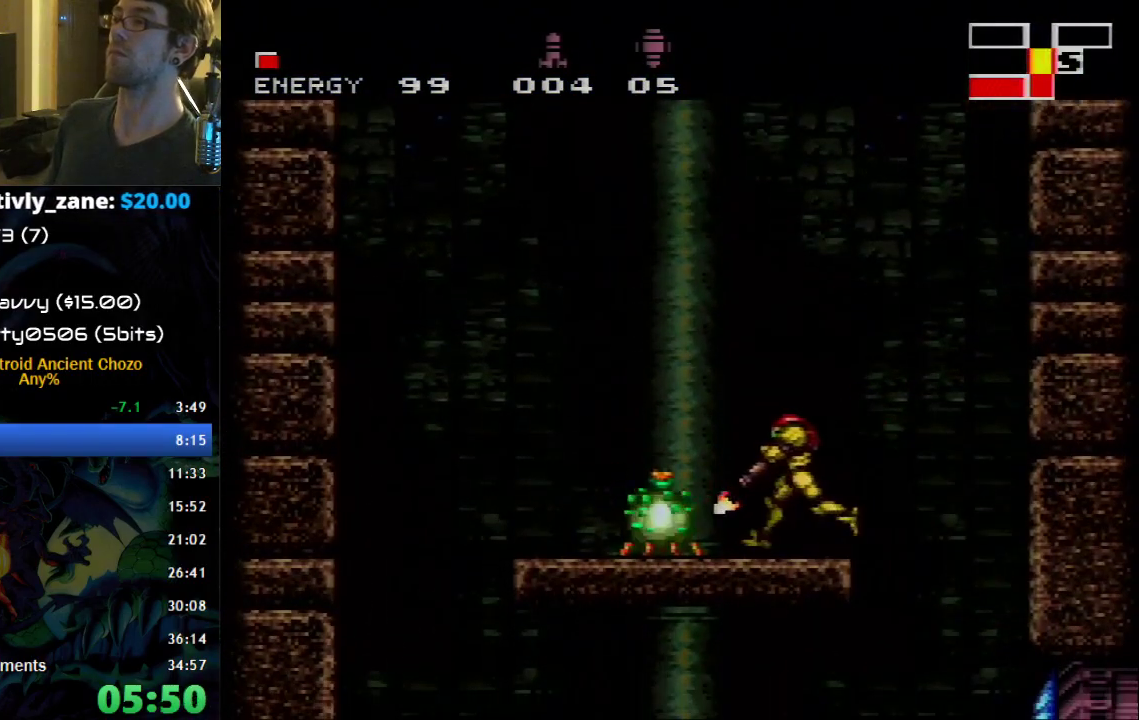
{"buttons": [], "events": [[17, "X", "up"], [83, "X", "down"], [267, "DPAD_LEFT", "down"], [267, "X", "up"], [333, "X", "down"], [433, "DPAD_LEFT", "up"], [433, "X", "up"]]}
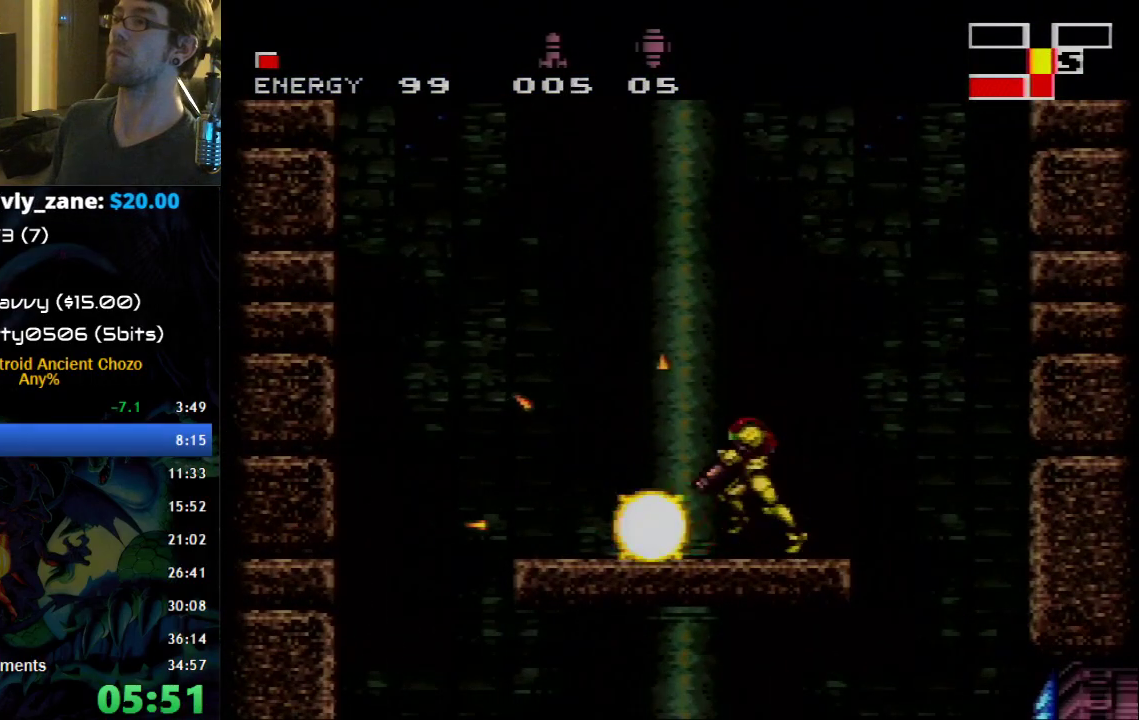
{"buttons": [], "events": [[83, "DPAD_LEFT", "down"], [250, "Y", "down"], [300, "Y", "up"], [333, "DPAD_LEFT", "up"], [367, "Y", "down"], [433, "Y", "up"]]}
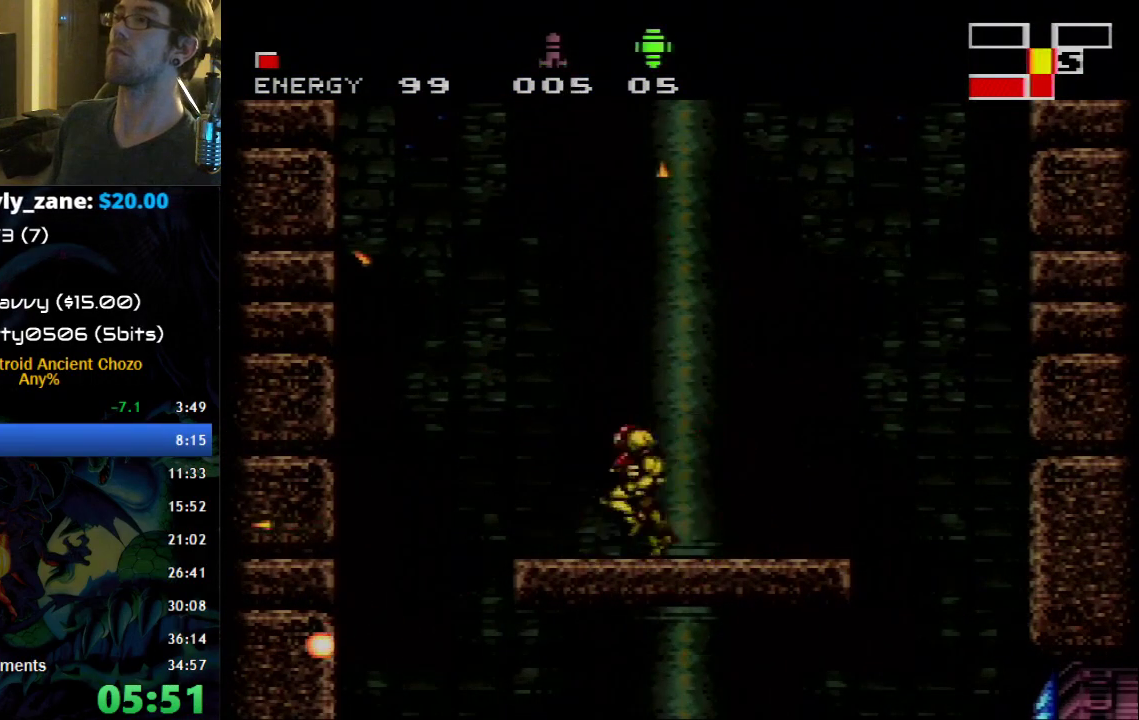
{"buttons": [], "events": [[50, "A", "down"], [250, "DPAD_DOWN", "down"], [483, "A", "up"], [483, "DPAD_DOWN", "up"]]}
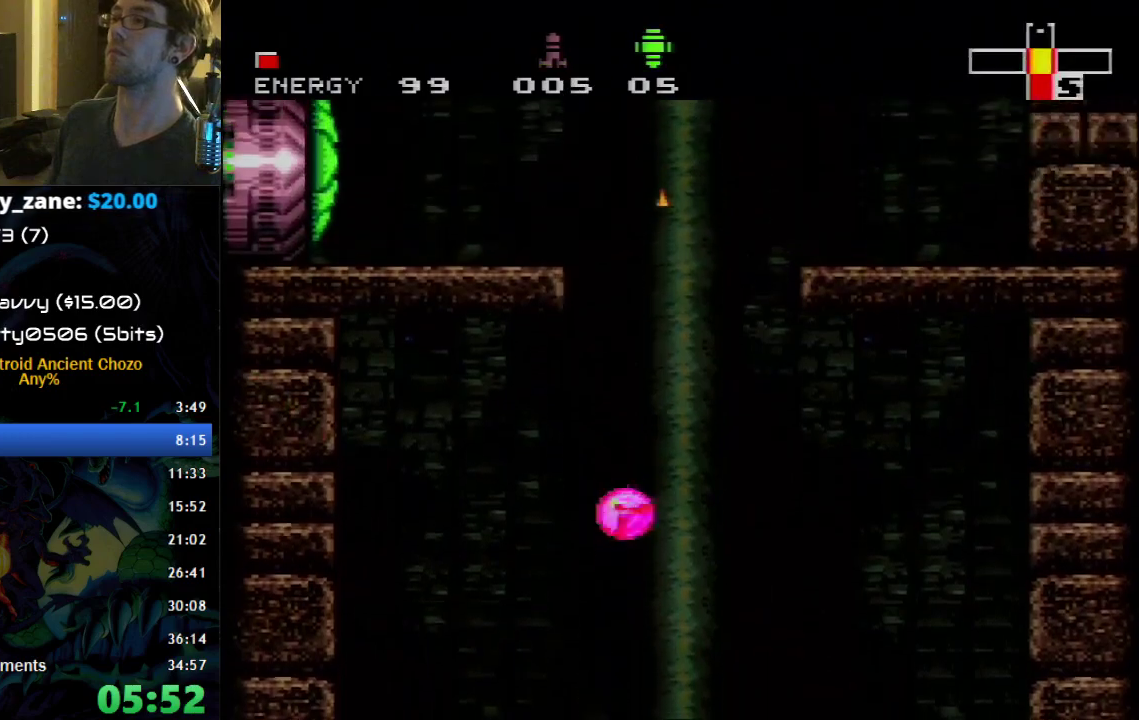
{"buttons": [], "events": [[117, "X", "down"], [217, "X", "up"]]}
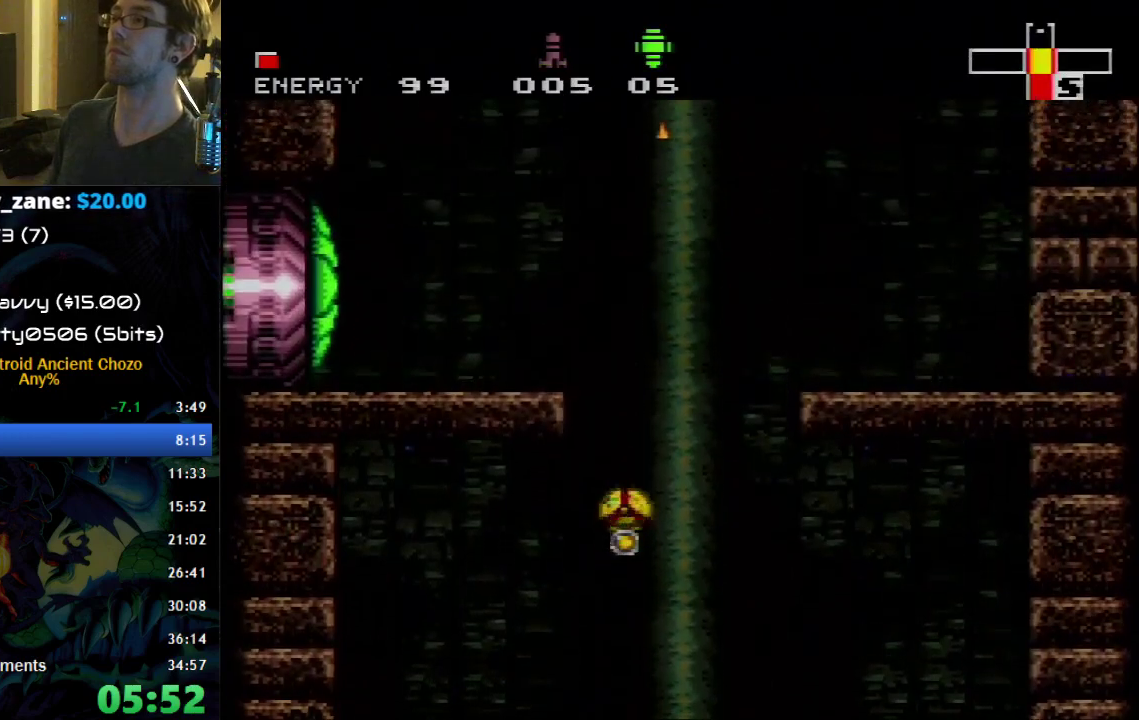
{"buttons": [], "events": [[217, "X", "down"], [333, "X", "up"]]}
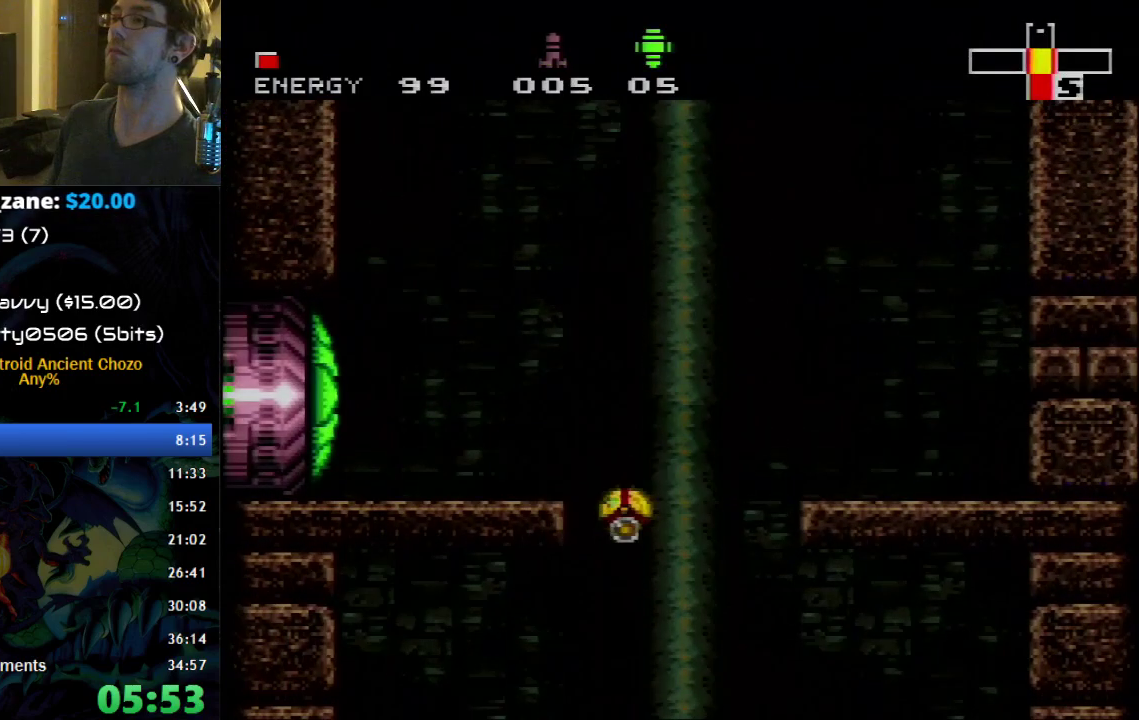
{"buttons": ["DPAD_LEFT"], "events": [[17, "DPAD_LEFT", "down"]]}
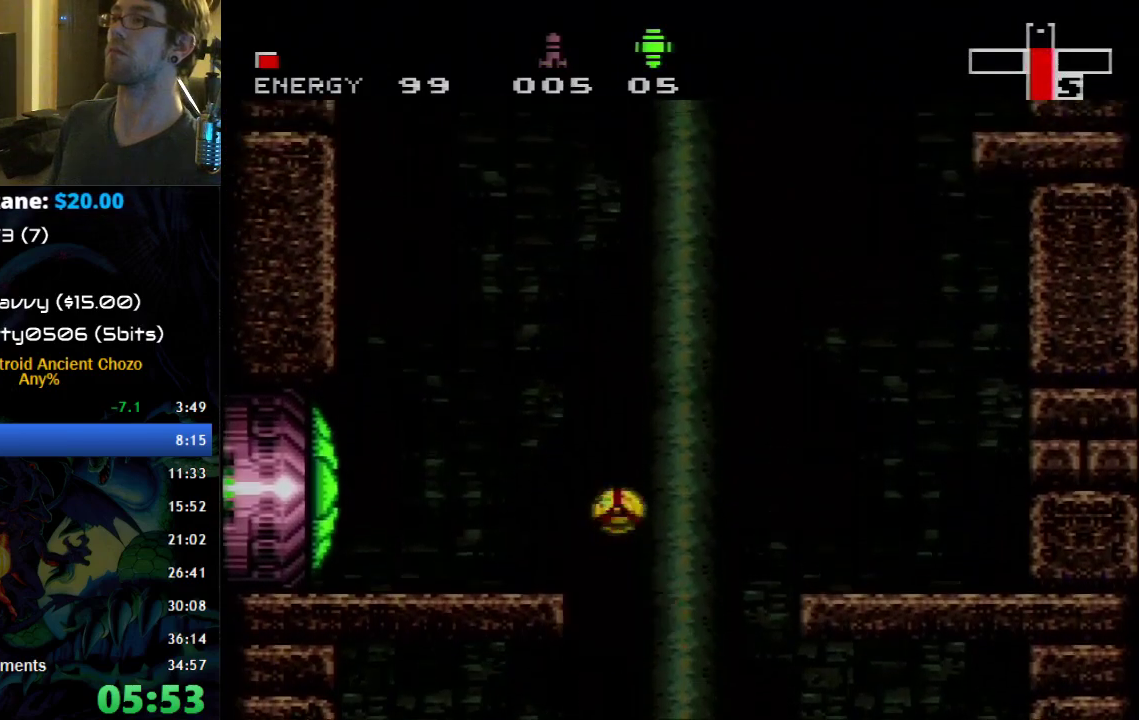
{"buttons": [], "events": [[217, "DPAD_UP", "down"], [250, "DPAD_LEFT", "up"], [400, "DPAD_UP", "up"], [433, "X", "down"], [500, "X", "up"]]}
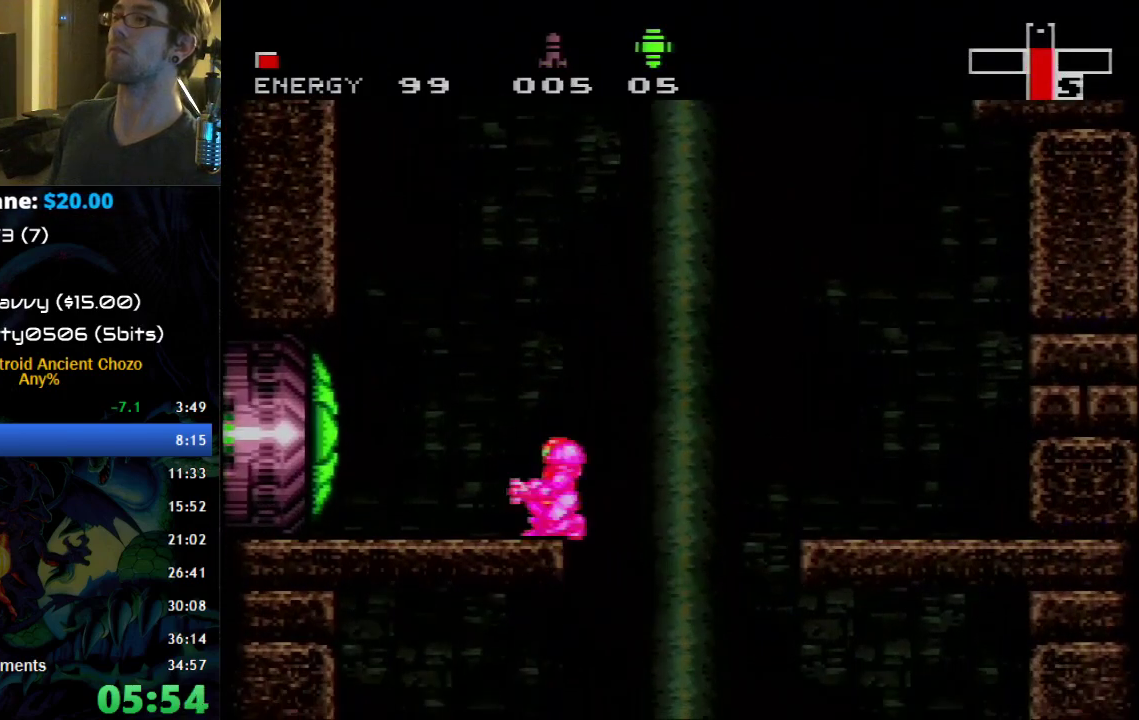
{"buttons": ["B", "DPAD_LEFT"], "events": [[83, "DPAD_LEFT", "down"], [150, "B", "down"]]}
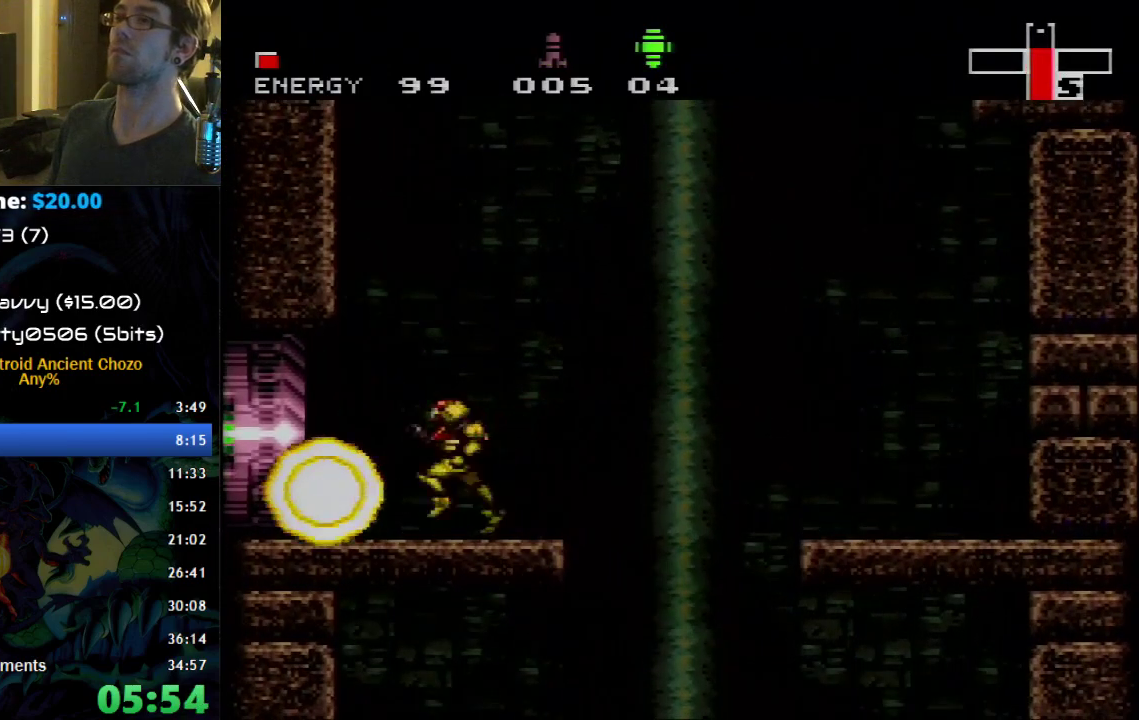
{"buttons": ["B", "DPAD_LEFT"], "events": []}
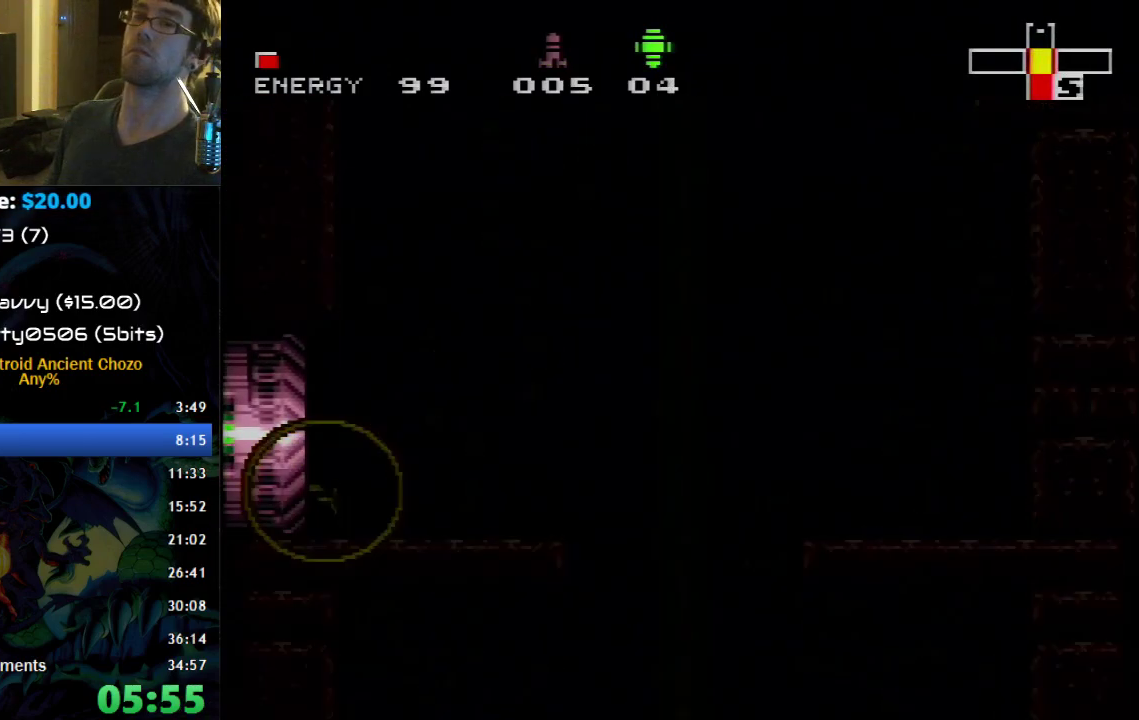
{"buttons": ["B", "DPAD_LEFT"], "events": []}